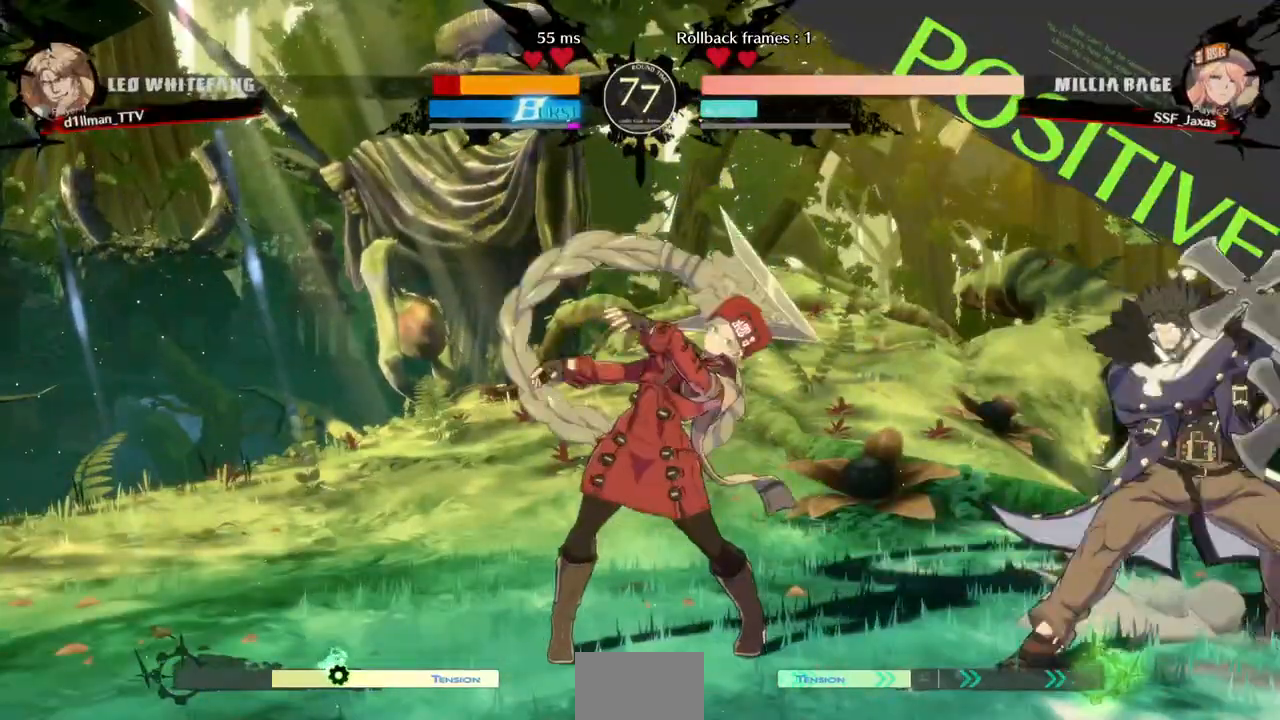
Gameplay with a controller (arcade stick); each line is a JSON object with the inputs held at the frame after it (dt_ms = milliseconds from this image to that frame). "events" lists button and stick changes between this image and that frame as [ms after this image, input, new state], when the widget could be followed in between. Not read: L3 R3 SELECT START.
{"dt_ms": 520, "buttons": [], "events": [[40, "DPAD_DOWN", "down"], [40, "DPAD_LEFT", "down"], [120, "DPAD_DOWN", "up"], [160, "CROSS", "down"], [240, "DPAD_LEFT", "up"], [320, "CROSS", "up"]]}
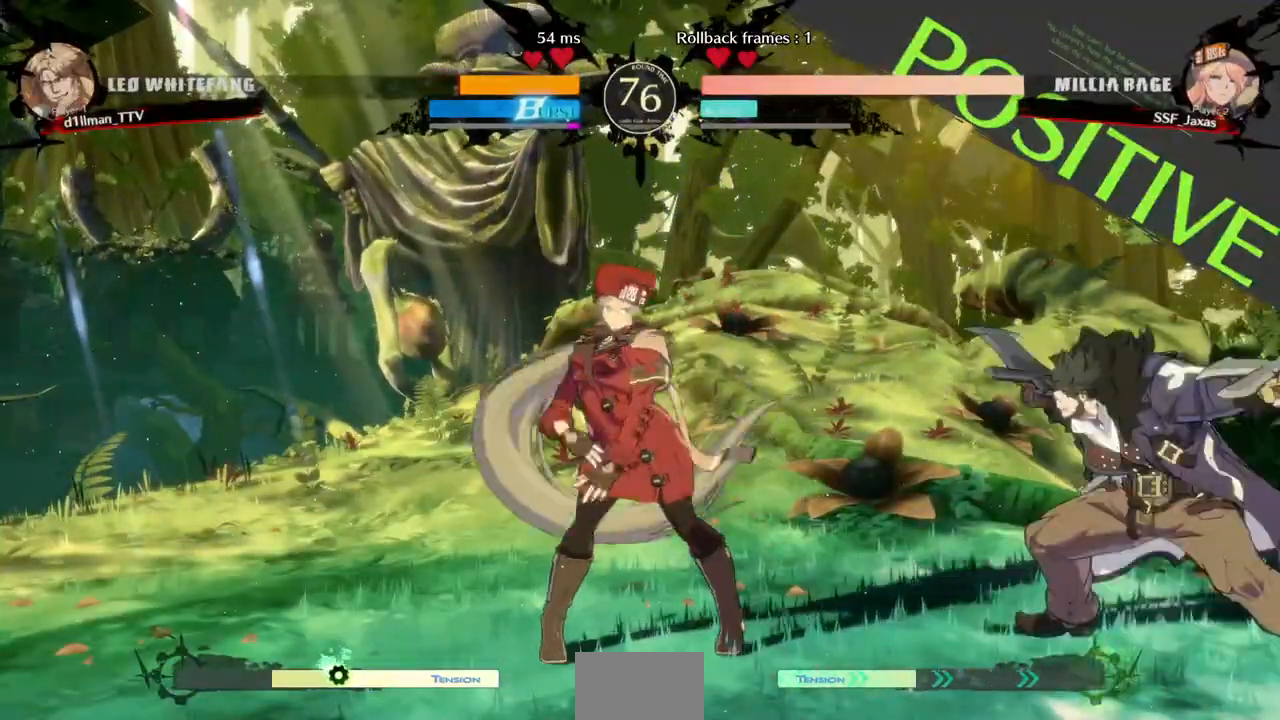
{"dt_ms": 480, "buttons": ["DPAD_RIGHT"], "events": [[80, "DPAD_LEFT", "down"], [200, "DPAD_LEFT", "up"], [280, "DPAD_RIGHT", "down"], [280, "L2", "down"], [480, "L2", "up"]]}
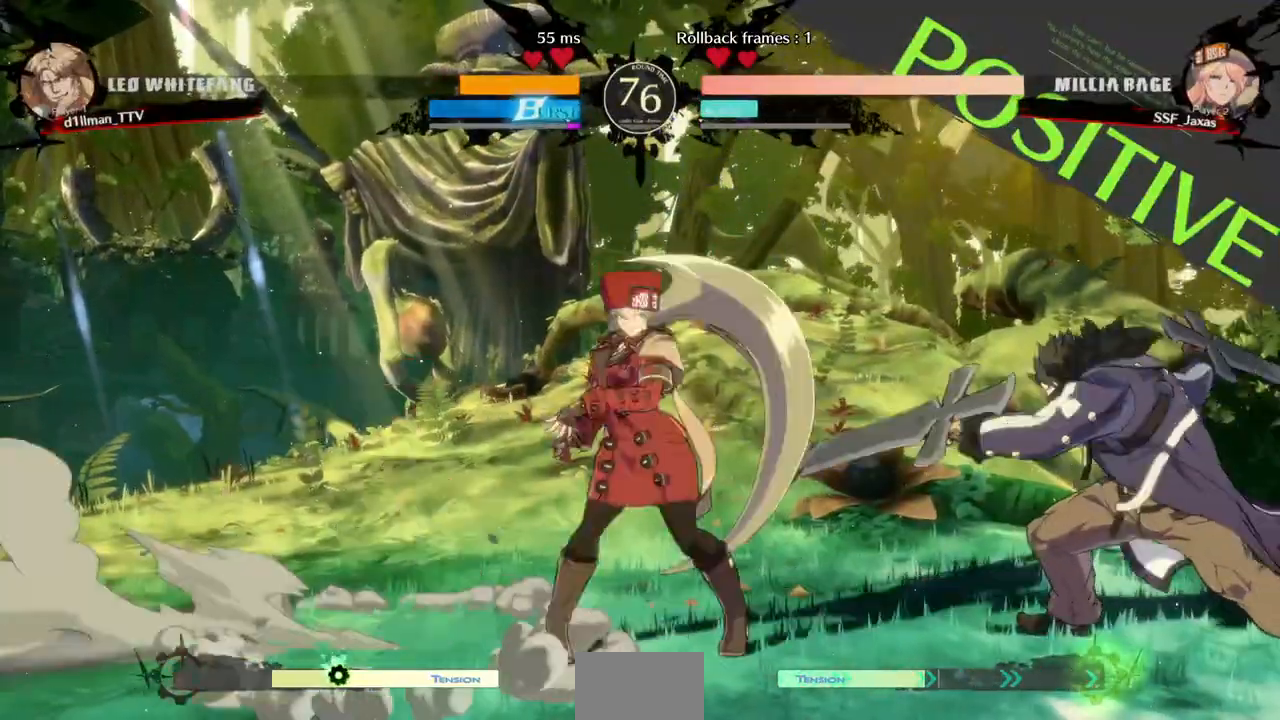
{"dt_ms": 520, "buttons": ["DPAD_LEFT"], "events": [[80, "CROSS", "down"], [80, "DPAD_DOWN", "down"], [80, "DPAD_RIGHT", "up"], [120, "CROSS", "up"], [200, "DPAD_DOWN", "up"], [200, "DPAD_LEFT", "down"], [280, "CROSS", "down"], [400, "CROSS", "up"]]}
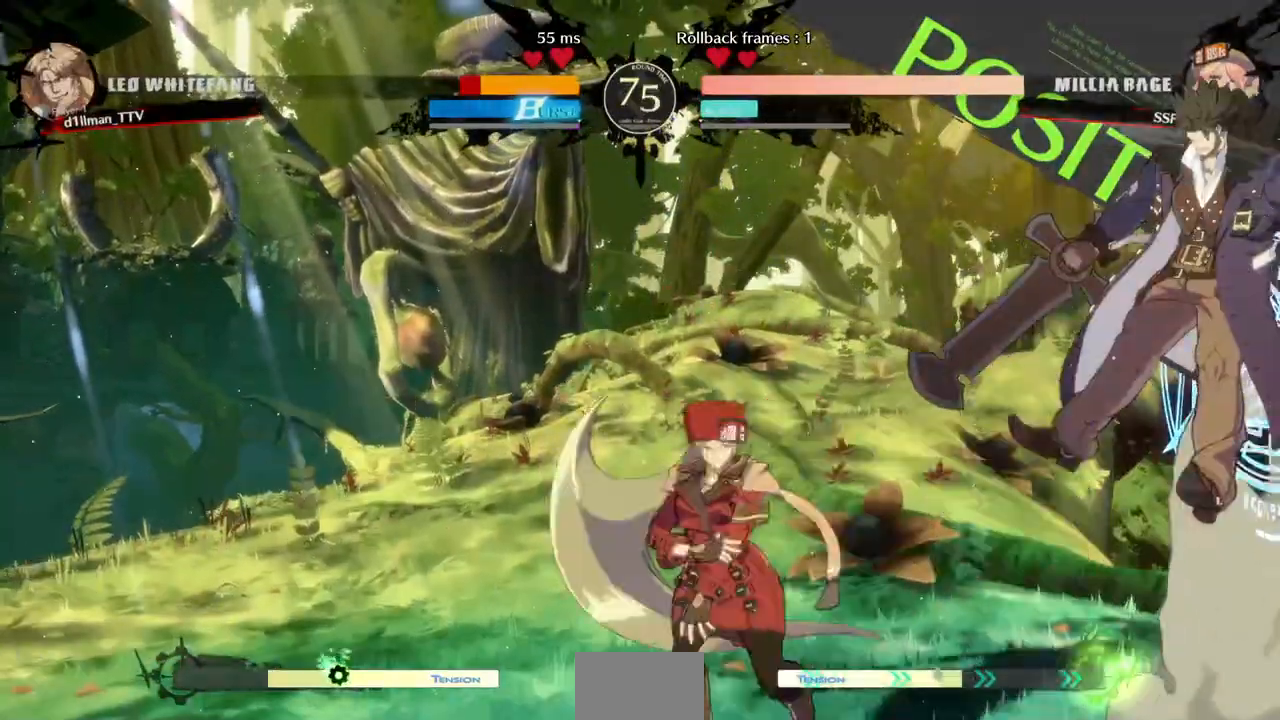
{"dt_ms": 480, "buttons": [], "events": [[200, "DPAD_LEFT", "up"]]}
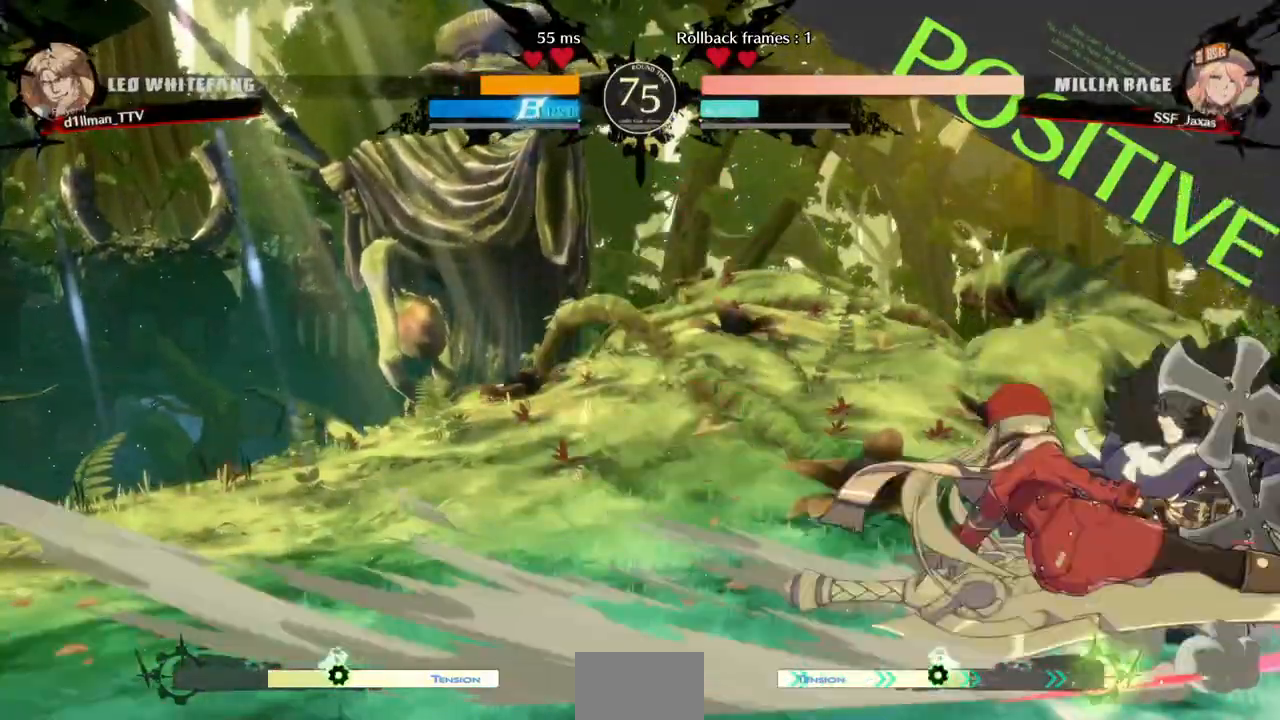
{"dt_ms": 520, "buttons": [], "events": [[80, "DPAD_LEFT", "down"], [160, "CIRCLE", "down"], [240, "CIRCLE", "up"], [520, "DPAD_LEFT", "up"]]}
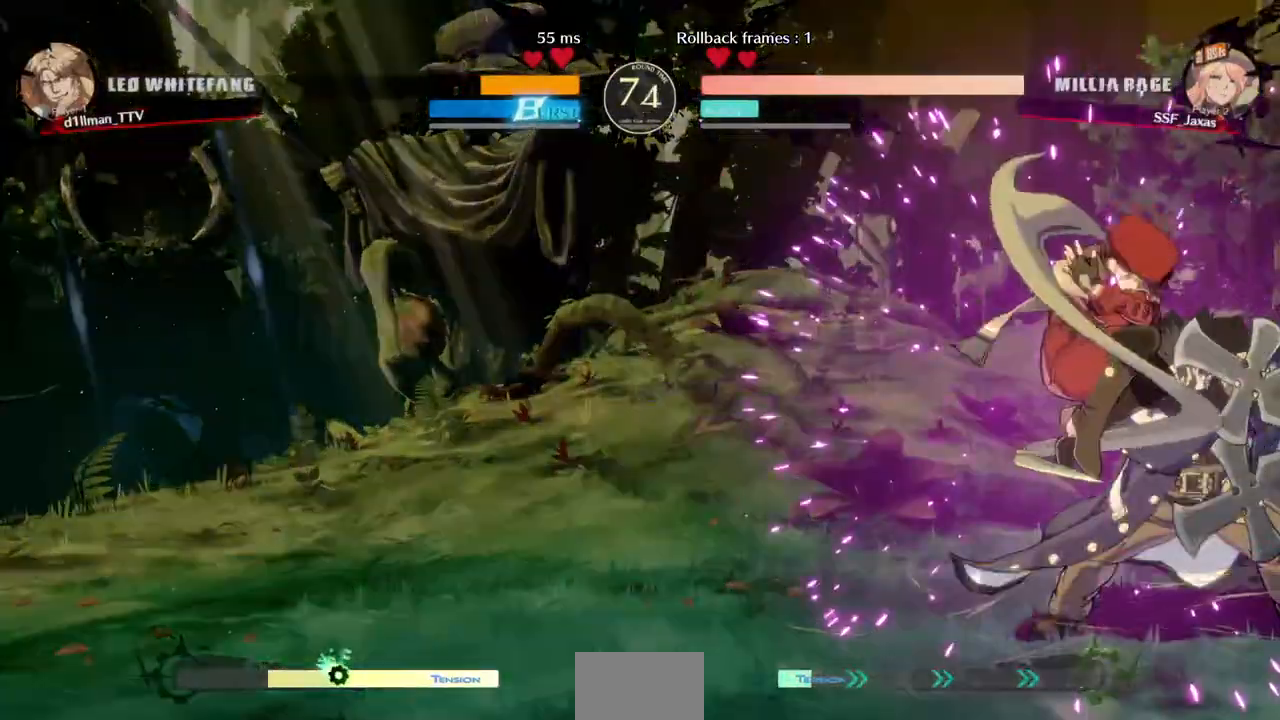
{"dt_ms": 480, "buttons": ["SQUARE", "DPAD_LEFT"], "events": [[120, "SQUARE", "down"], [200, "SQUARE", "up"], [280, "DPAD_LEFT", "down"], [280, "SQUARE", "down"], [320, "SQUARE", "up"], [400, "SQUARE", "down"]]}
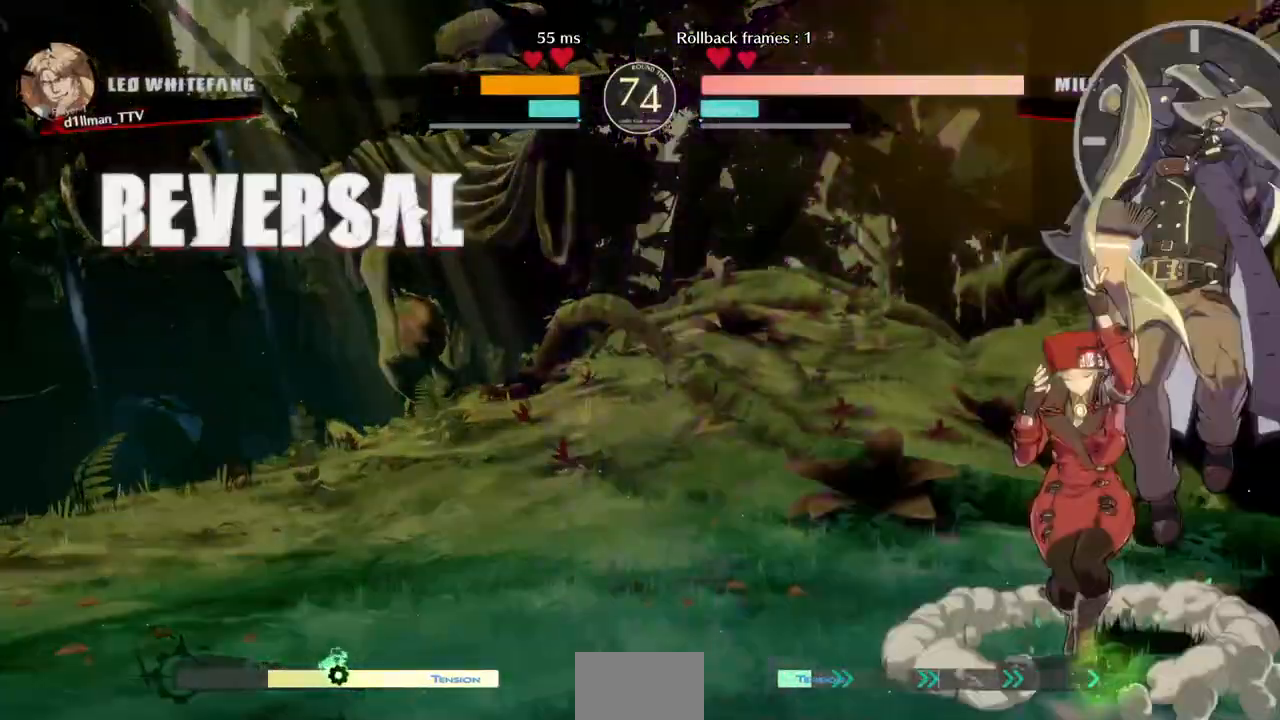
{"dt_ms": 520, "buttons": ["DPAD_DOWN", "DPAD_LEFT"], "events": [[80, "SQUARE", "up"], [200, "DPAD_DOWN", "down"], [240, "DPAD_LEFT", "up"], [360, "DPAD_LEFT", "down"]]}
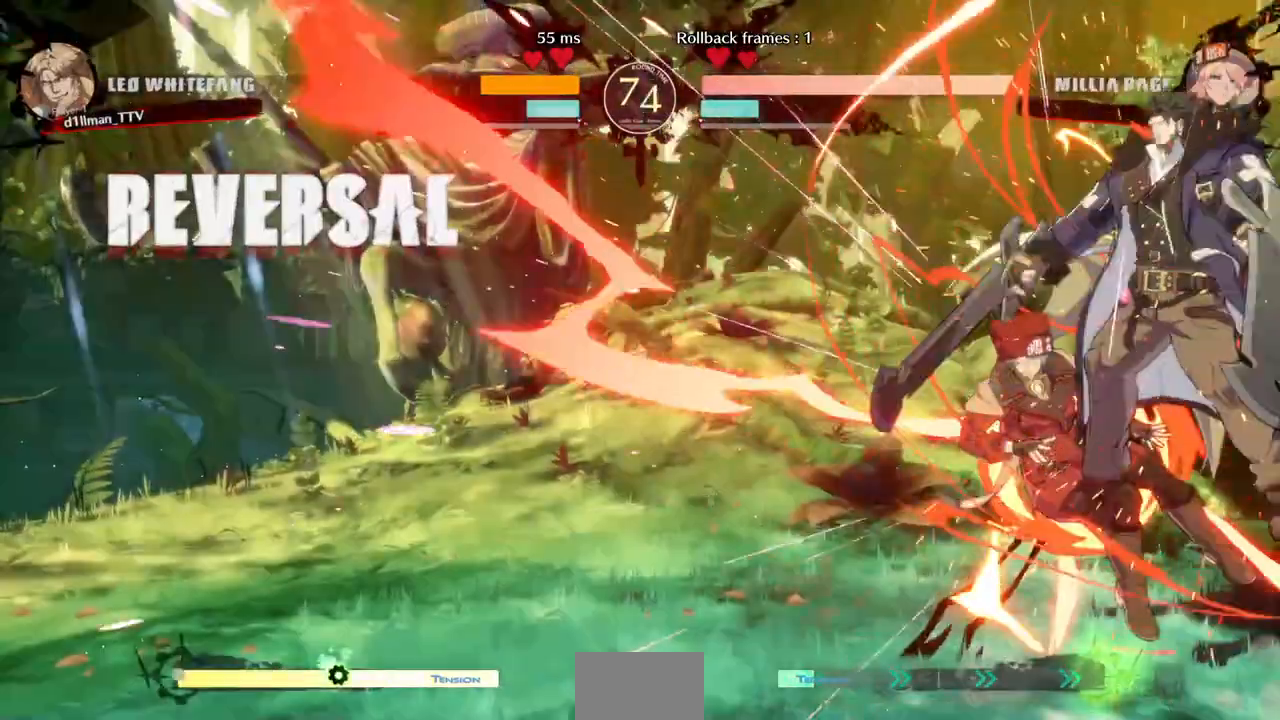
{"dt_ms": 480, "buttons": ["DPAD_LEFT"], "events": [[160, "DPAD_DOWN", "up"]]}
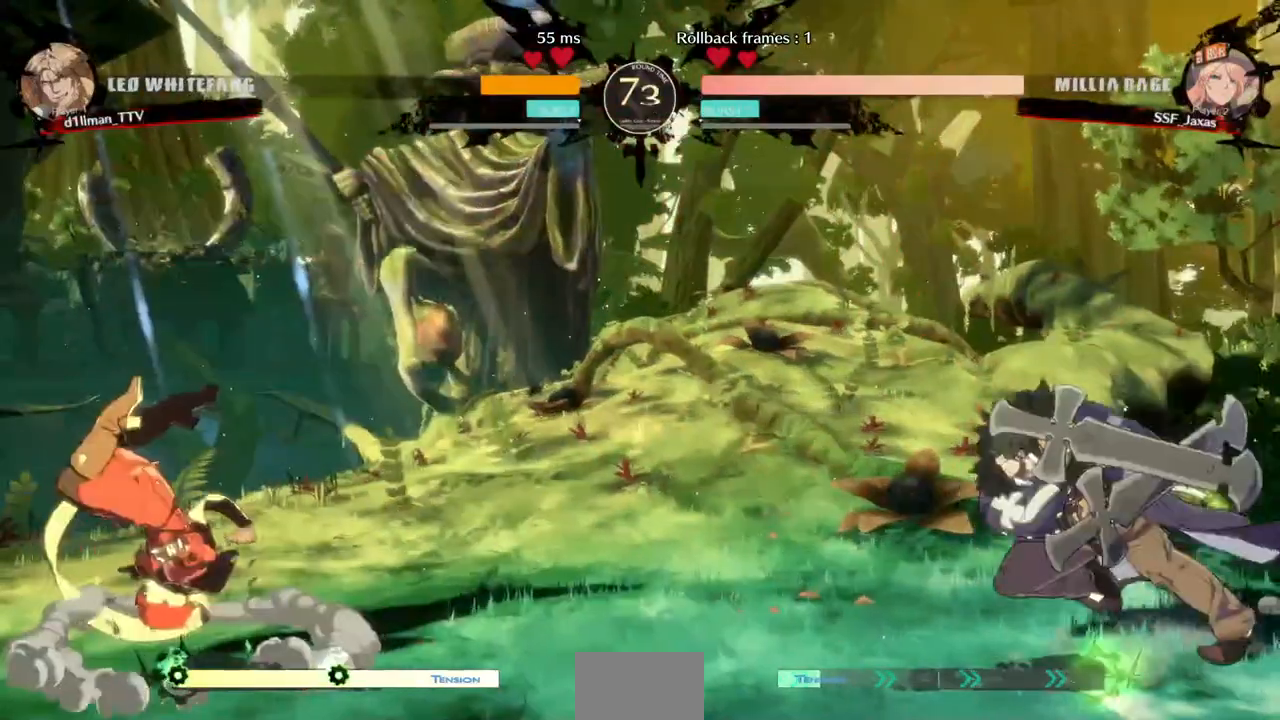
{"dt_ms": 520, "buttons": ["DPAD_UP", "DPAD_LEFT"]}
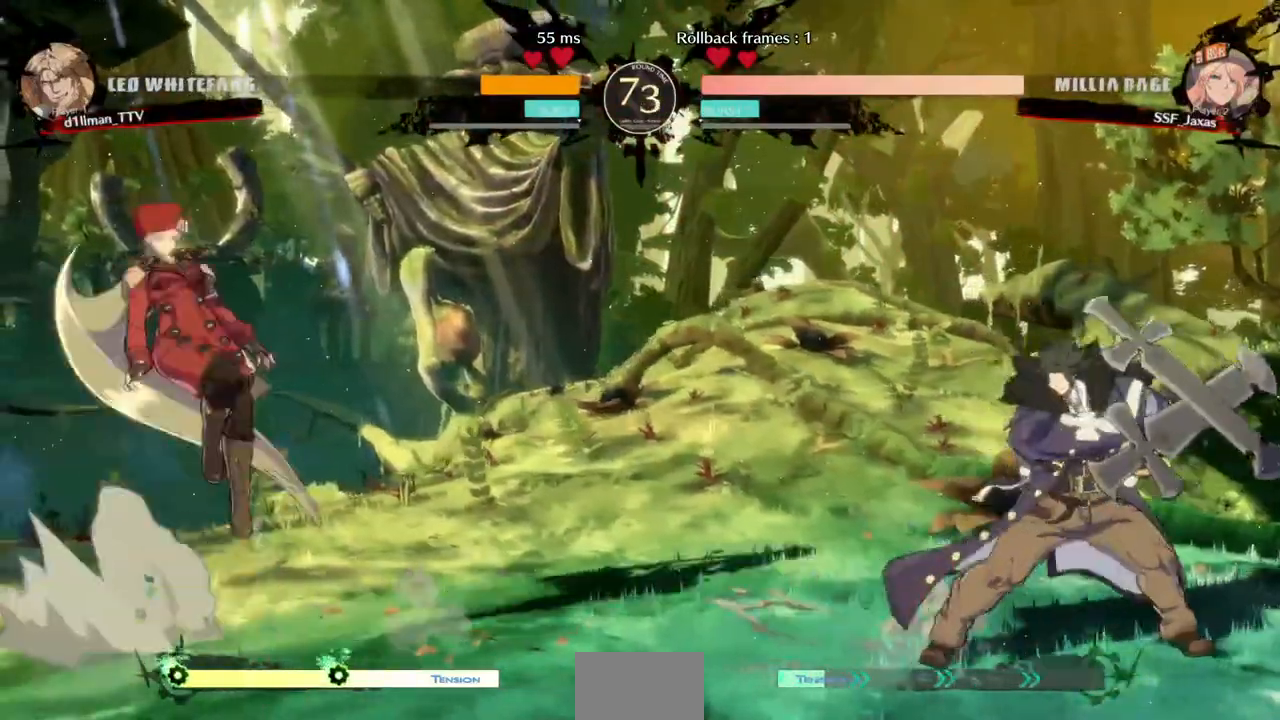
{"dt_ms": 480, "buttons": []}
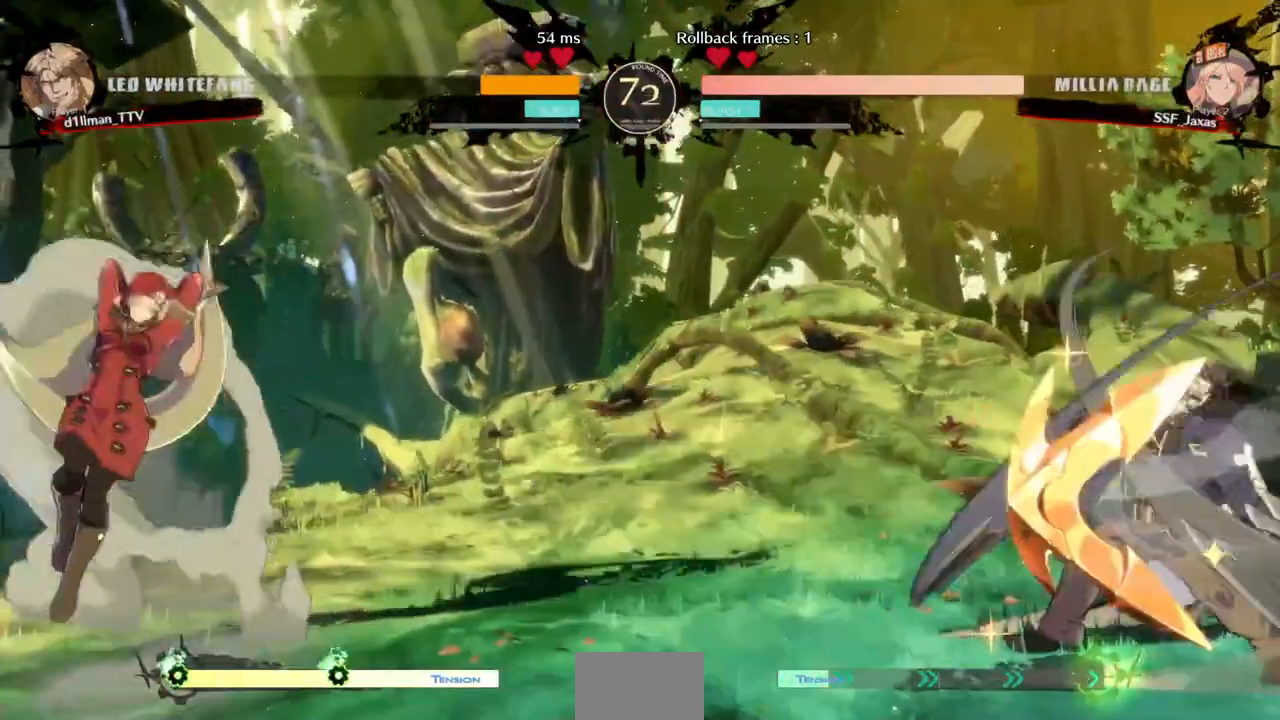
{"dt_ms": 520, "buttons": [], "events": [[200, "DPAD_RIGHT", "down"], [320, "DPAD_LEFT", "down"], [320, "DPAD_RIGHT", "up"], [440, "DPAD_LEFT", "up"]]}
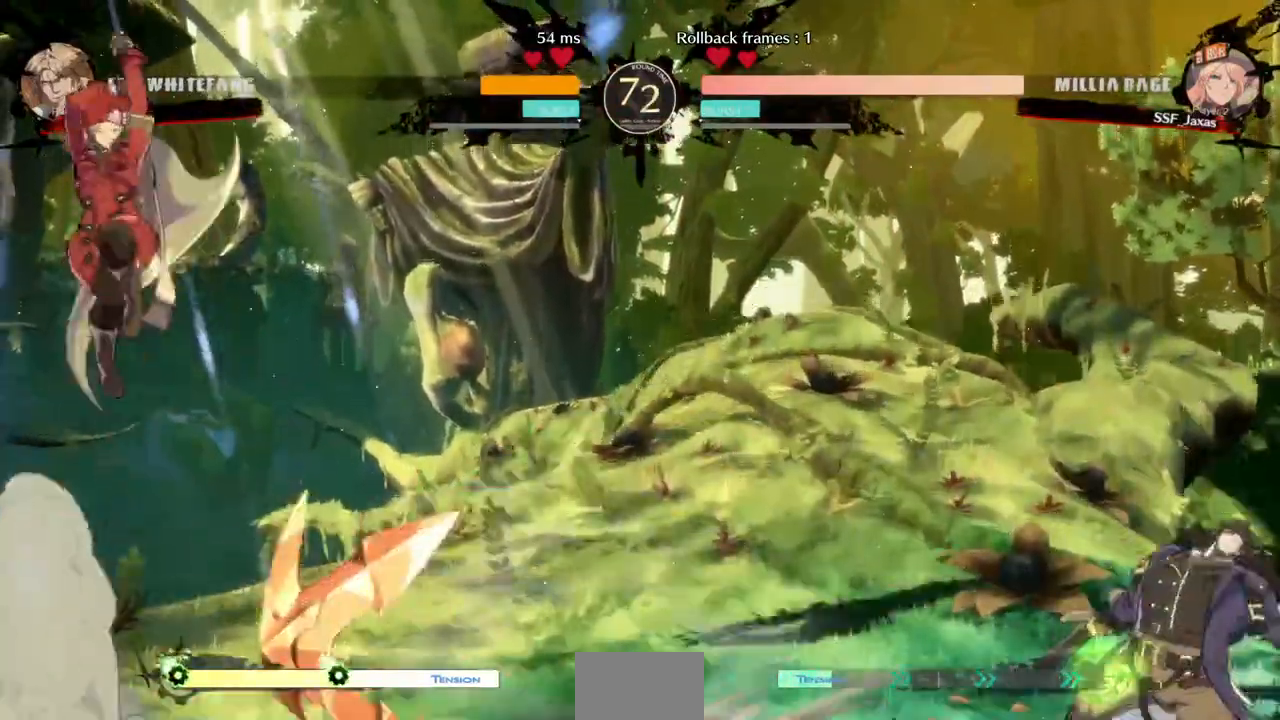
{"dt_ms": 1000, "buttons": ["DPAD_LEFT"]}
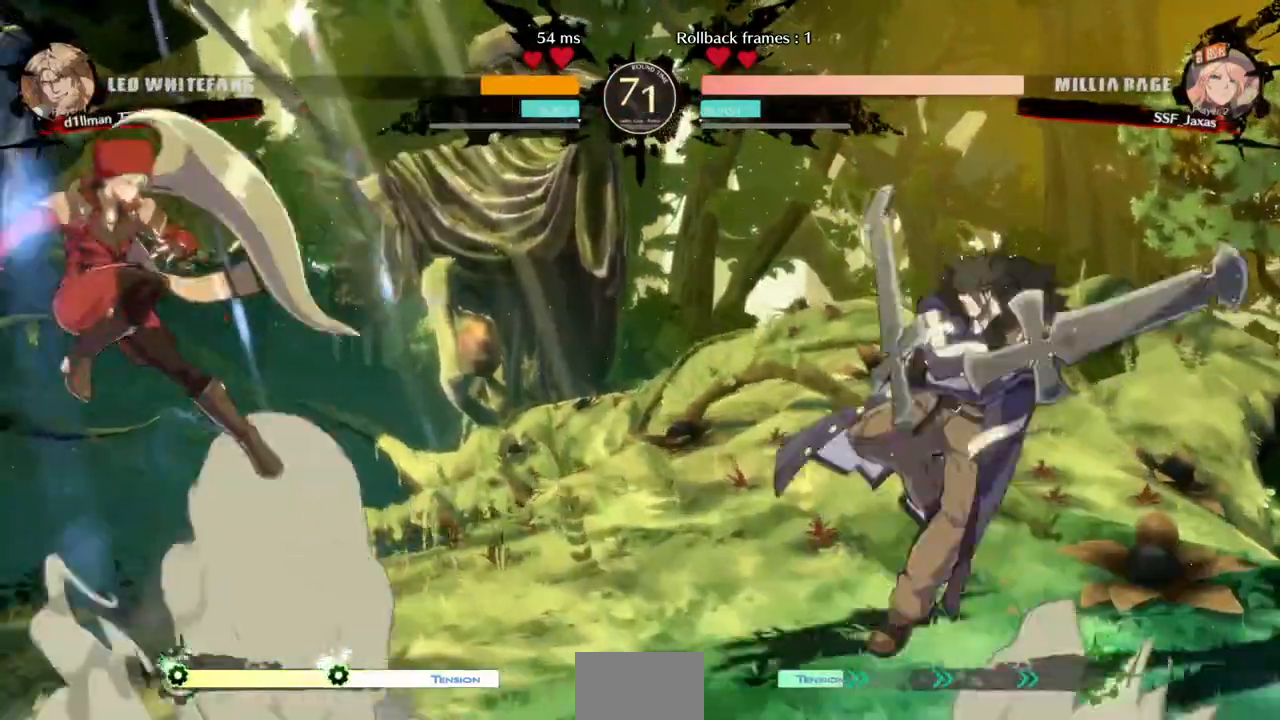
{"dt_ms": 1000, "buttons": ["DPAD_DOWN"]}
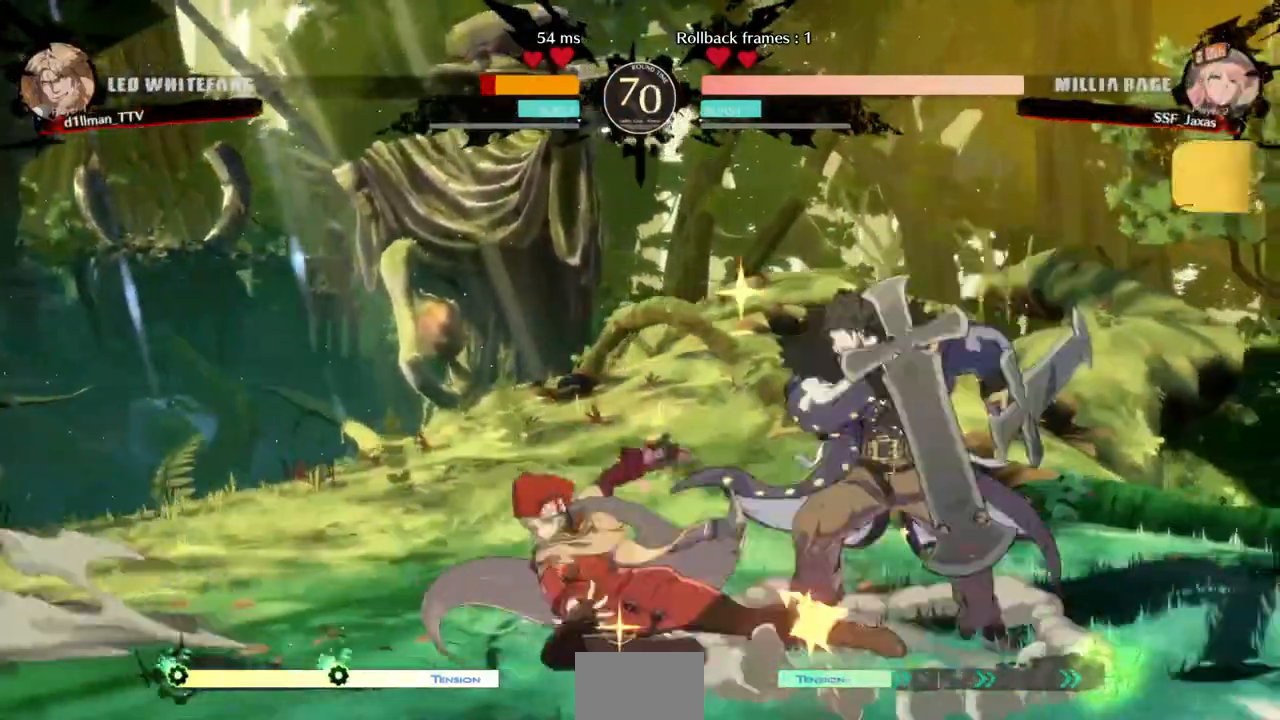
{"dt_ms": 480, "buttons": ["DPAD_DOWN"]}
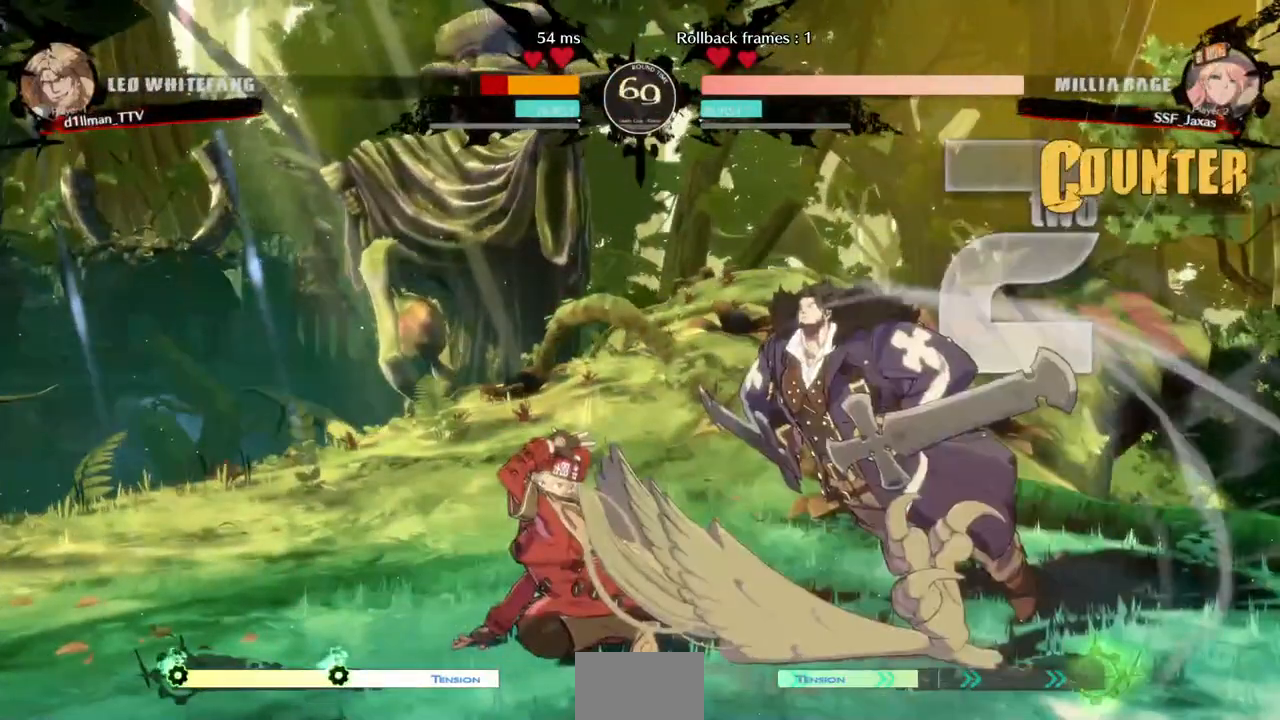
{"dt_ms": 520, "buttons": ["DPAD_LEFT"], "events": [[40, "DPAD_DOWN", "up"], [40, "R1", "down"], [160, "R1", "up"], [240, "DPAD_LEFT", "down"]]}
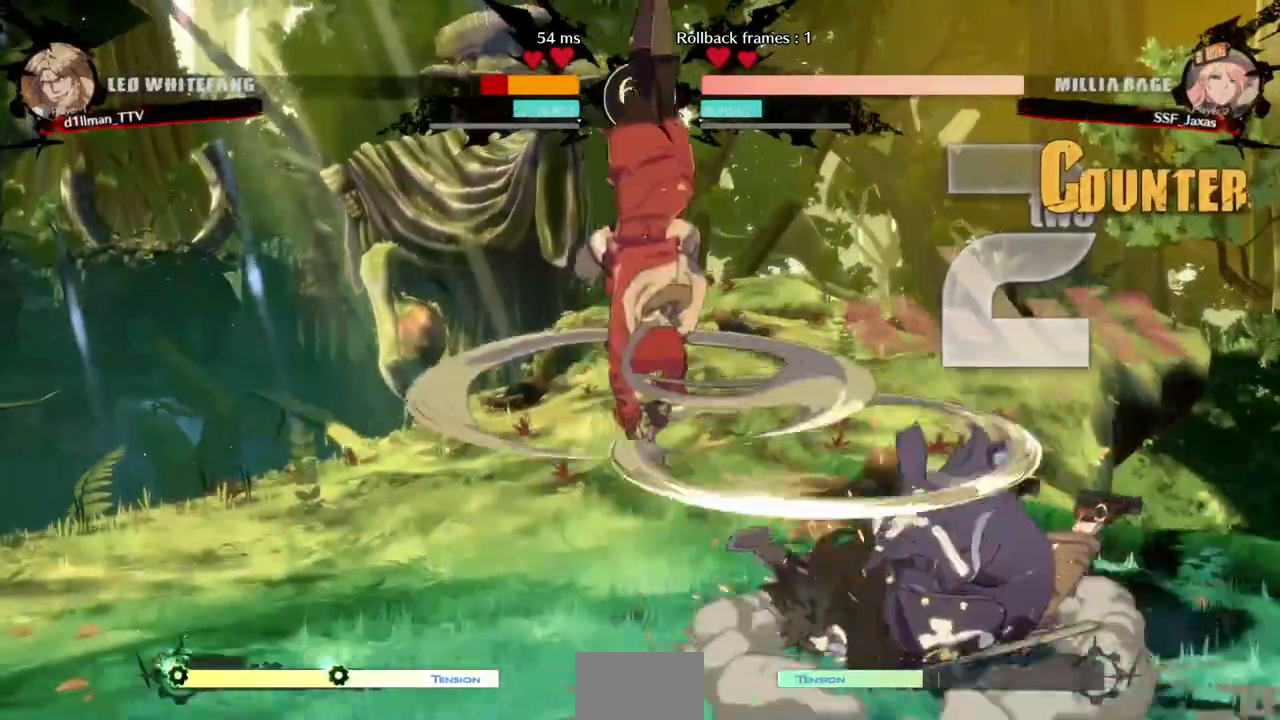
{"dt_ms": 480, "buttons": ["DPAD_LEFT"], "events": [[40, "DPAD_LEFT", "up"], [320, "DPAD_LEFT", "down"]]}
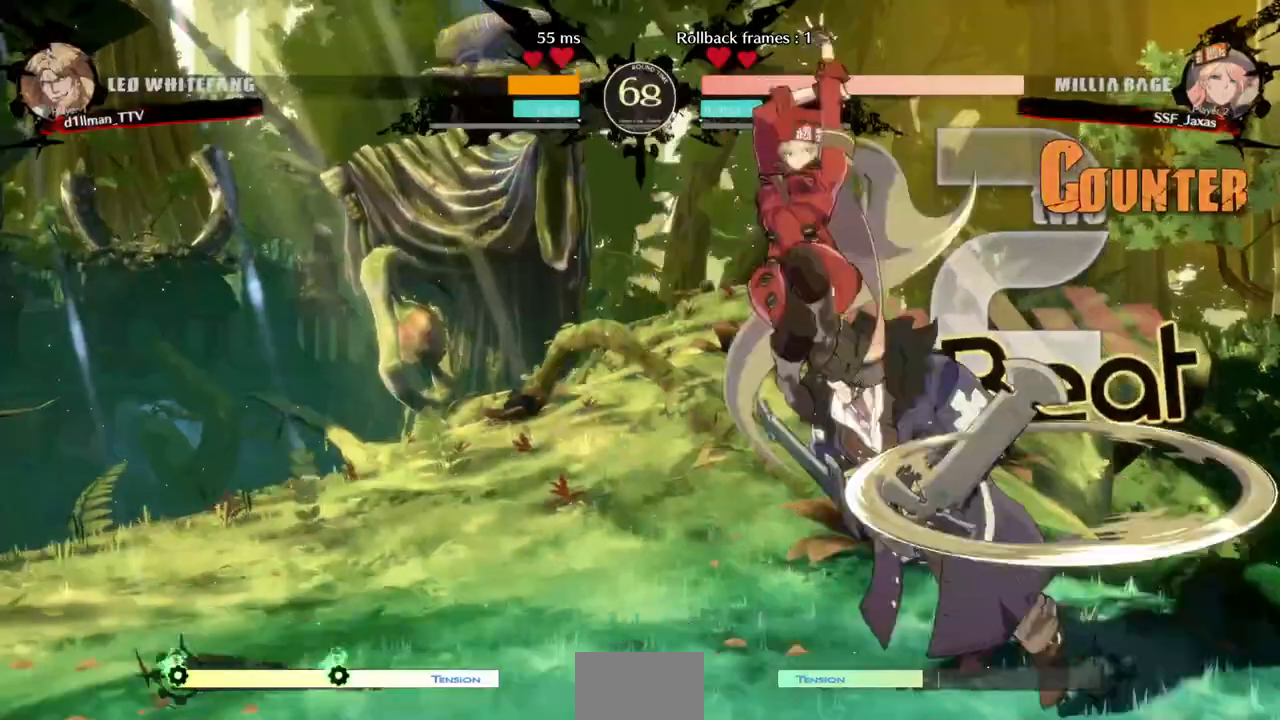
{"dt_ms": 520, "buttons": []}
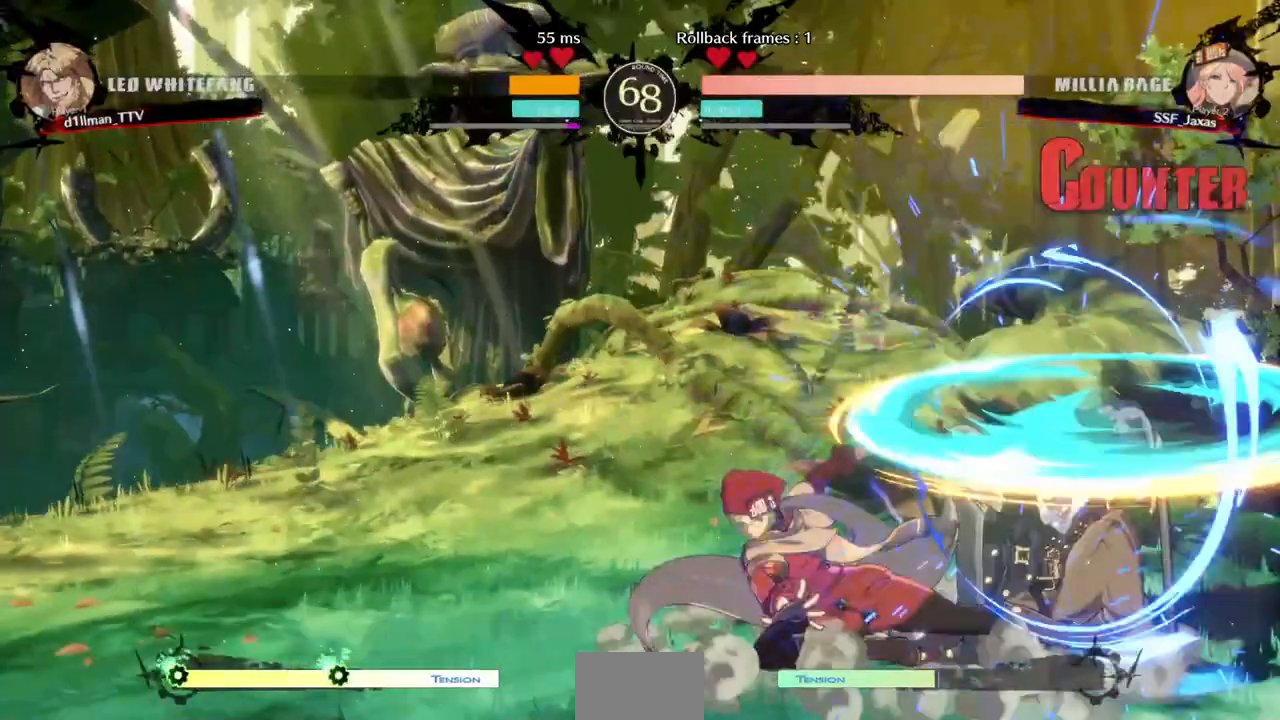
{"dt_ms": 480, "buttons": []}
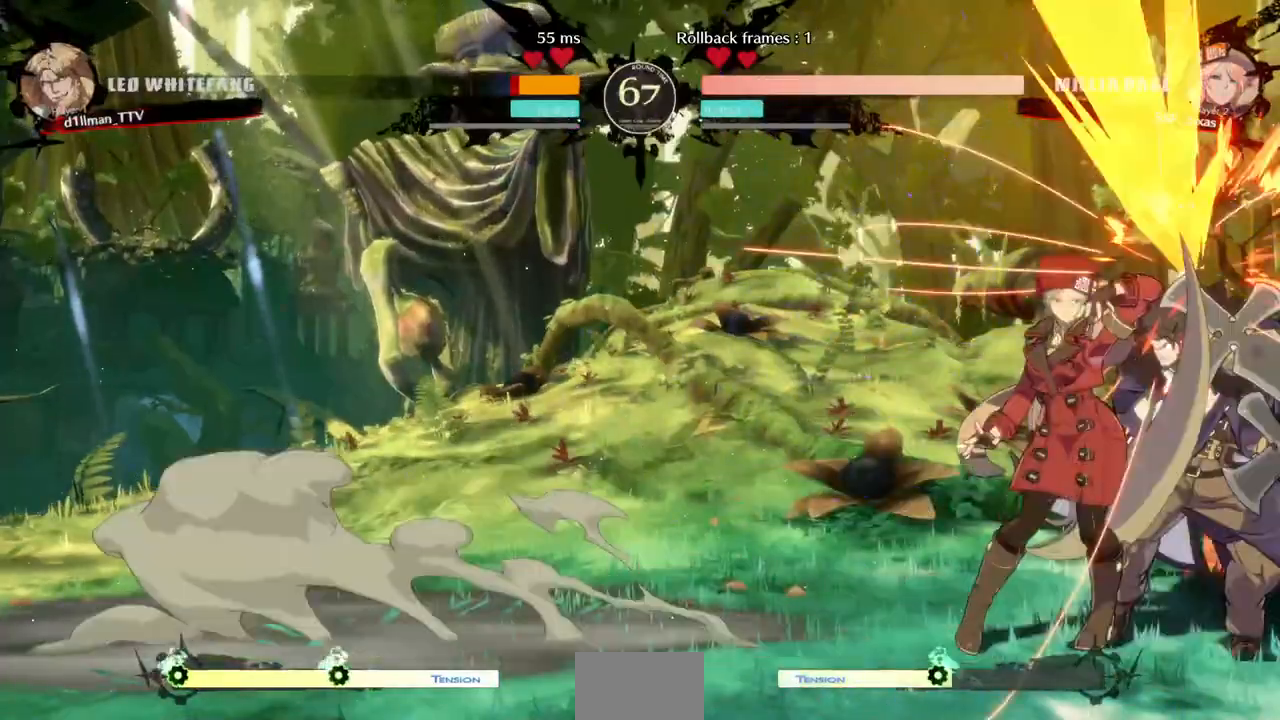
{"dt_ms": 520, "buttons": ["TRIANGLE", "DPAD_DOWN"], "events": [[400, "DPAD_DOWN", "down"], [520, "TRIANGLE", "down"]]}
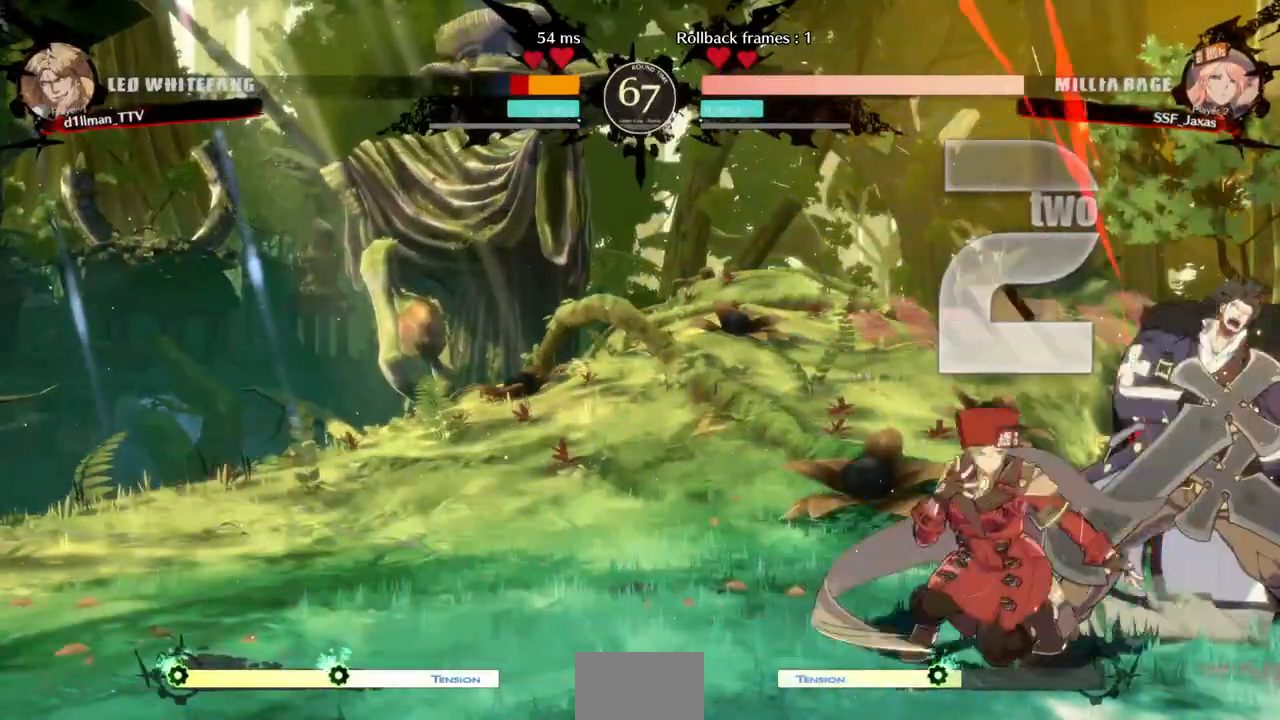
{"dt_ms": 480, "buttons": ["DPAD_DOWN"], "events": [[40, "DPAD_DOWN", "up"], [120, "TRIANGLE", "up"], [280, "R1", "down"], [440, "R1", "up"], [480, "DPAD_DOWN", "down"]]}
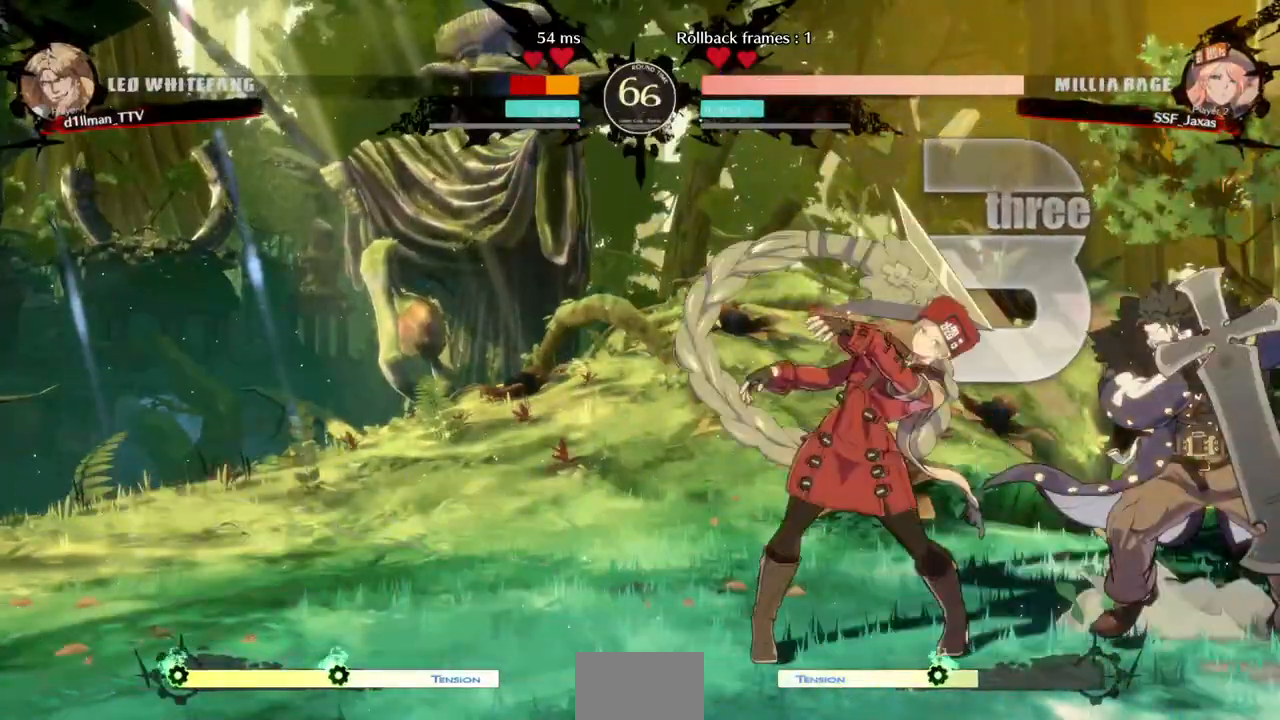
{"dt_ms": 520, "buttons": [], "events": [[200, "DPAD_DOWN", "up"], [240, "TRIANGLE", "down"], [320, "TRIANGLE", "up"]]}
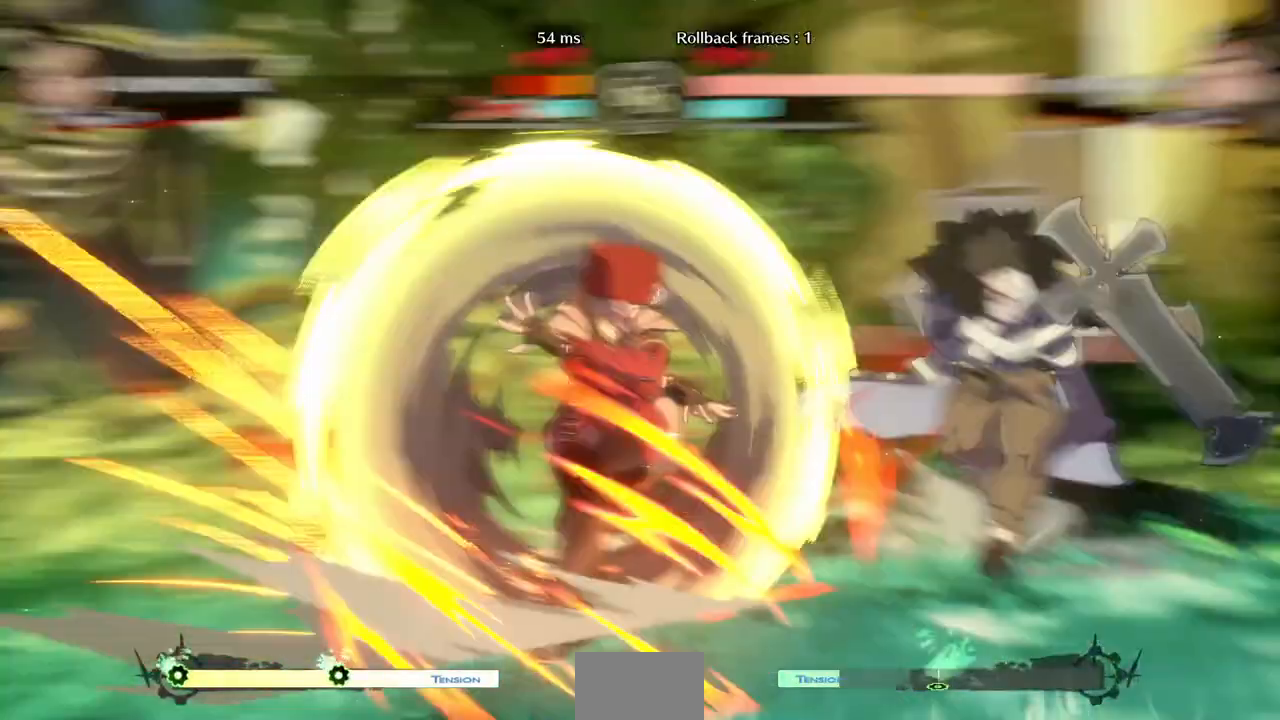
{"dt_ms": 1000, "buttons": []}
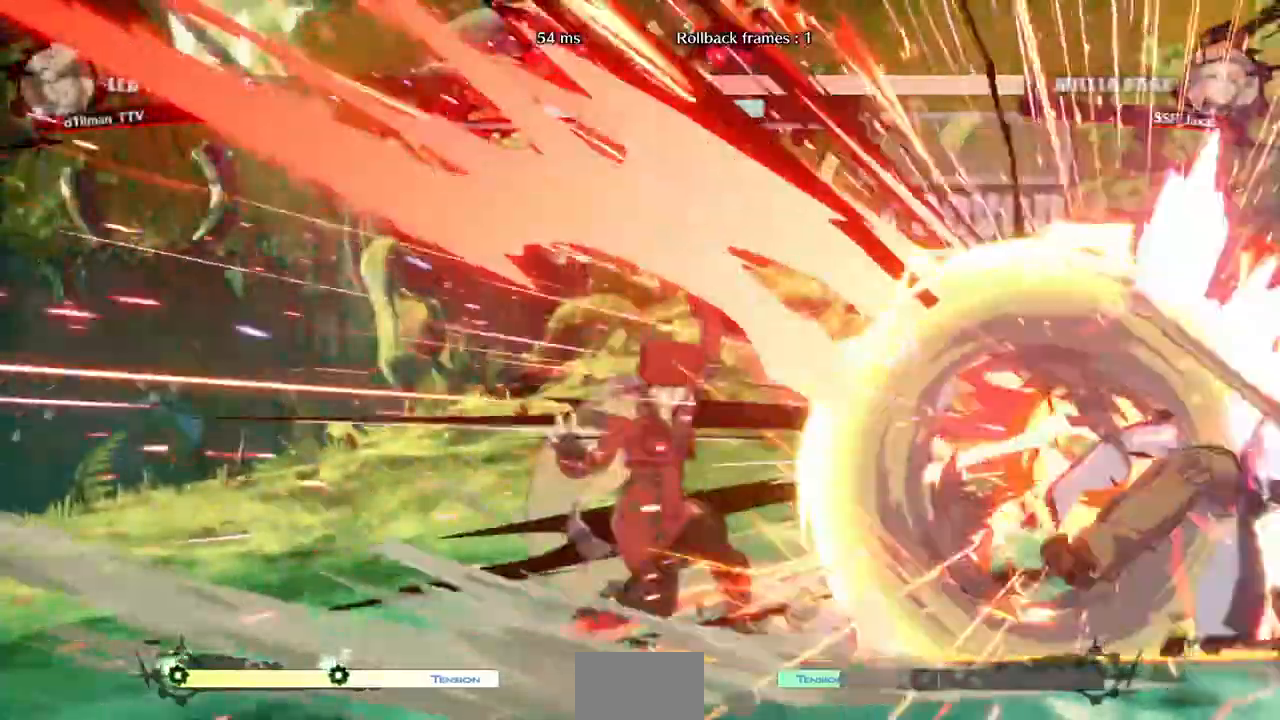
{"dt_ms": 480, "buttons": [], "events": []}
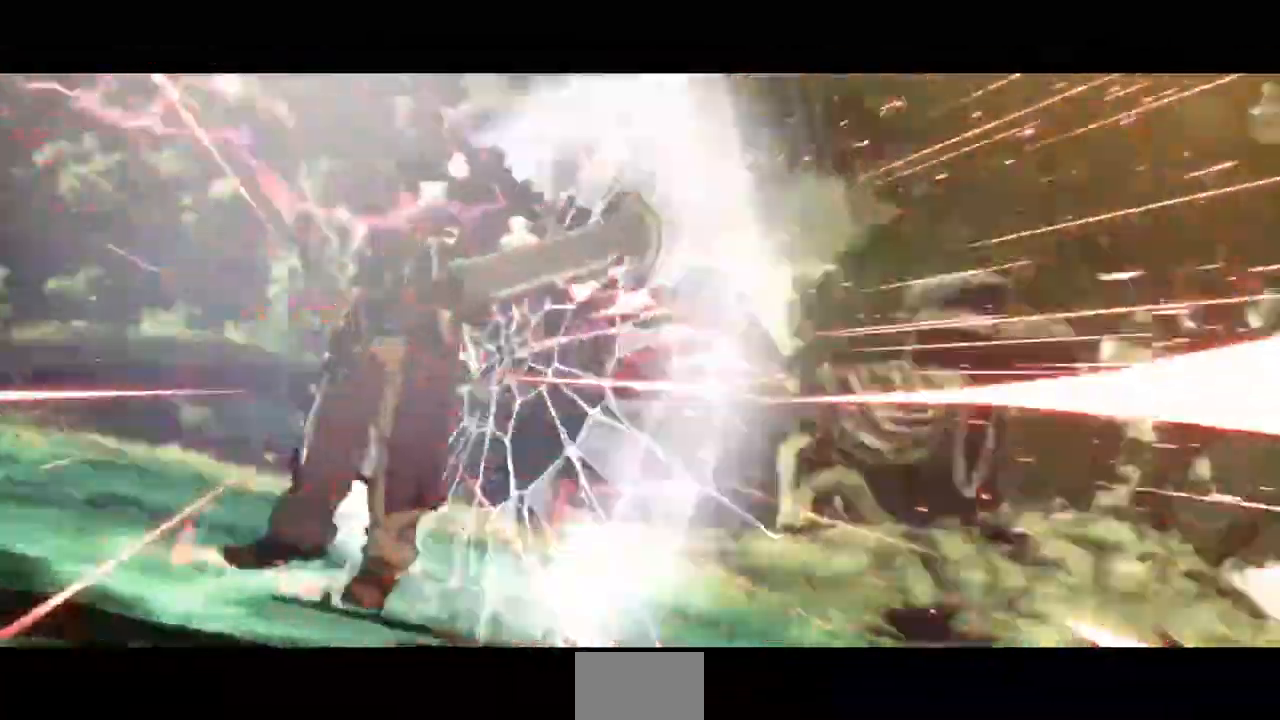
{"dt_ms": 520, "buttons": ["CROSS"], "events": [[440, "CROSS", "down"]]}
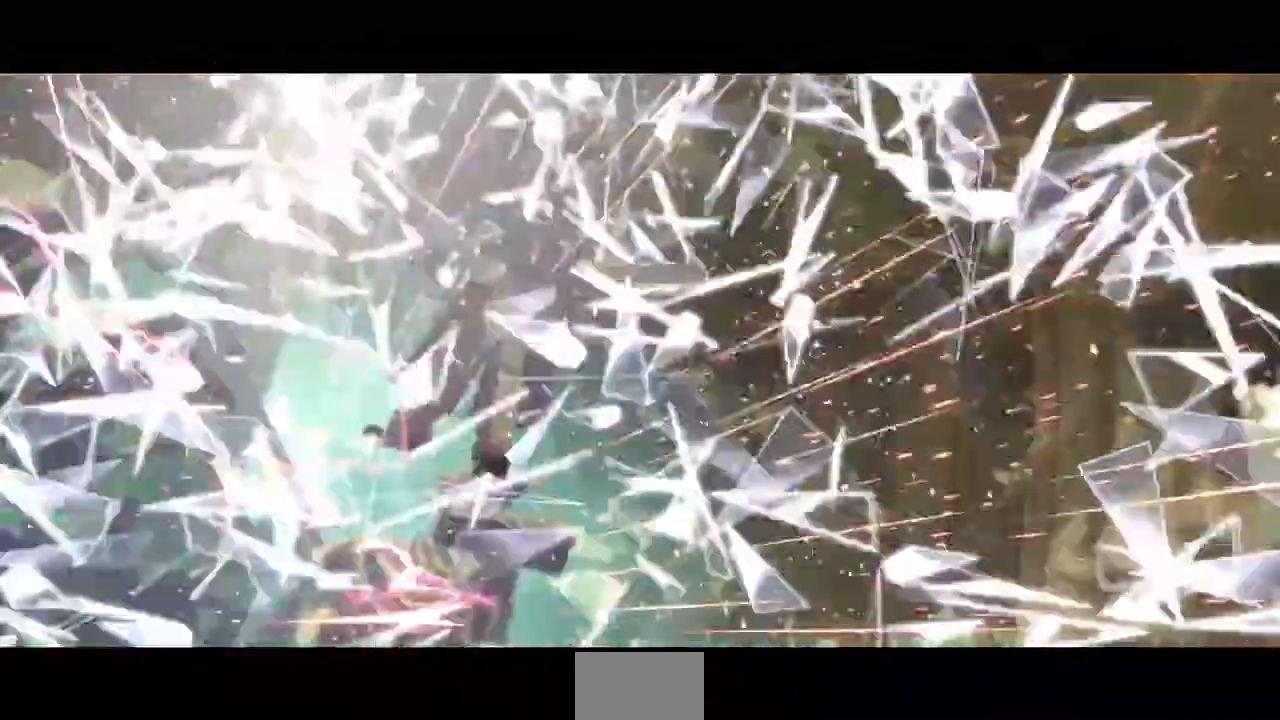
{"dt_ms": 480, "buttons": [], "events": [[80, "CROSS", "up"], [280, "CROSS", "down"], [400, "CROSS", "up"]]}
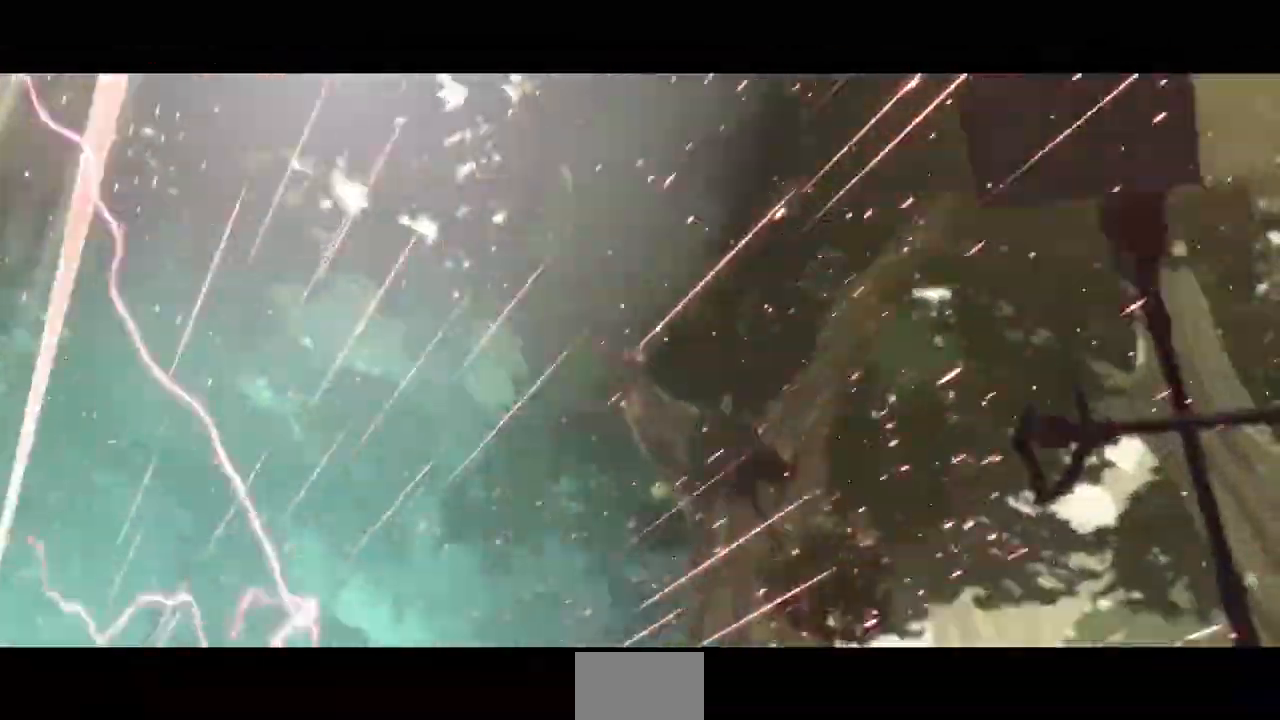
{"dt_ms": 1000, "buttons": [], "events": [[160, "CROSS", "down"], [240, "CROSS", "up"], [440, "CROSS", "down"], [560, "CROSS", "up"]]}
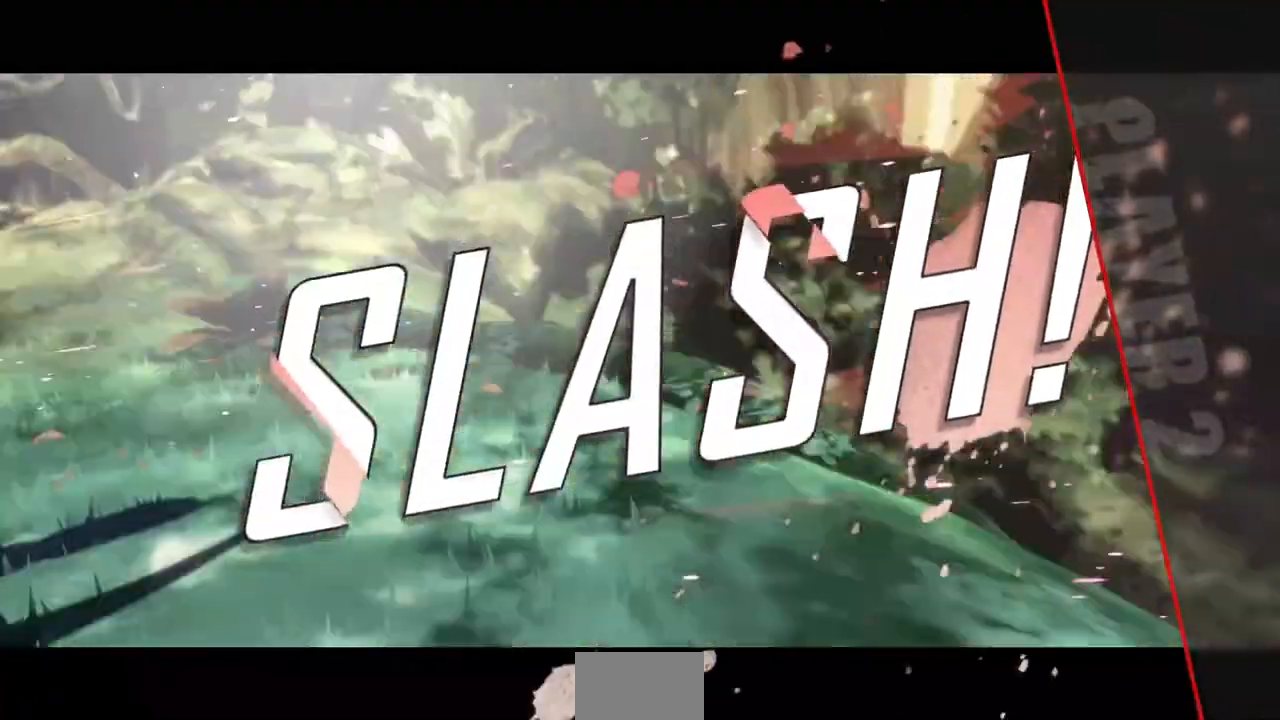
{"dt_ms": 520, "buttons": [], "events": [[320, "CROSS", "down"], [400, "CROSS", "up"]]}